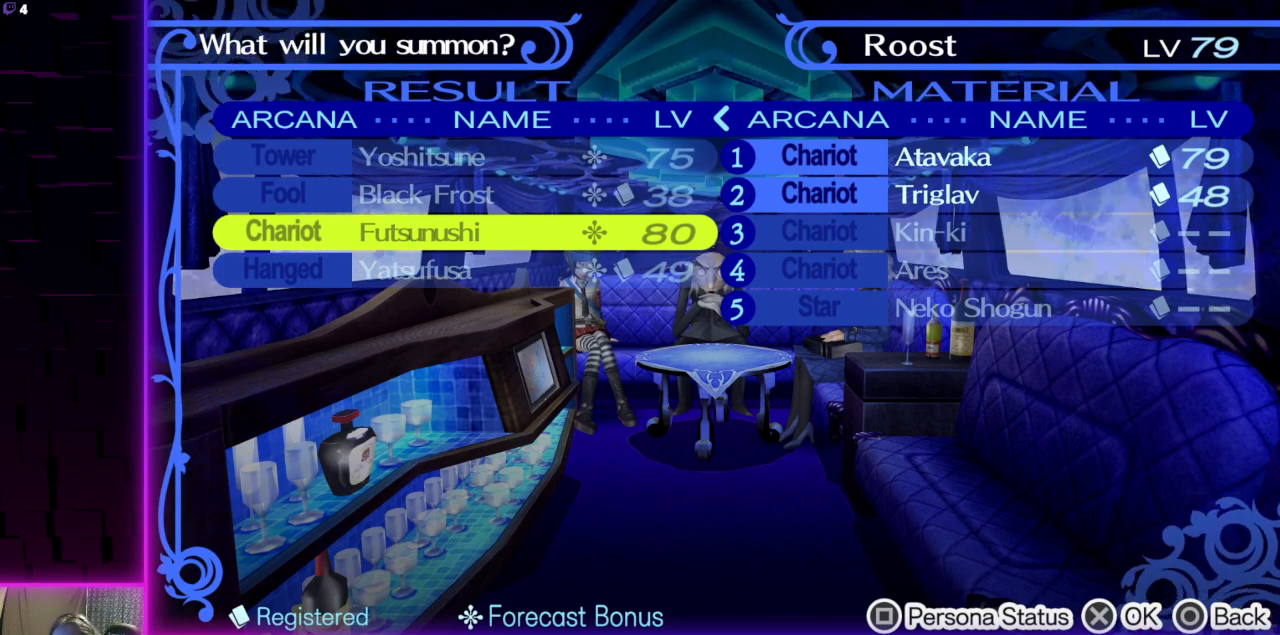
Gameplay with a controller (Xbox layout); each line is a JSON object with the inputs held at the frame after it. "events" lists button and stick changes between this image and that frame as [ms after this image, input, new state], when the widget could be followed in between.
{"buttons": [], "left_stick": "center", "right_stick": "center", "events": [[233, "B", "down"], [333, "B", "up"]]}
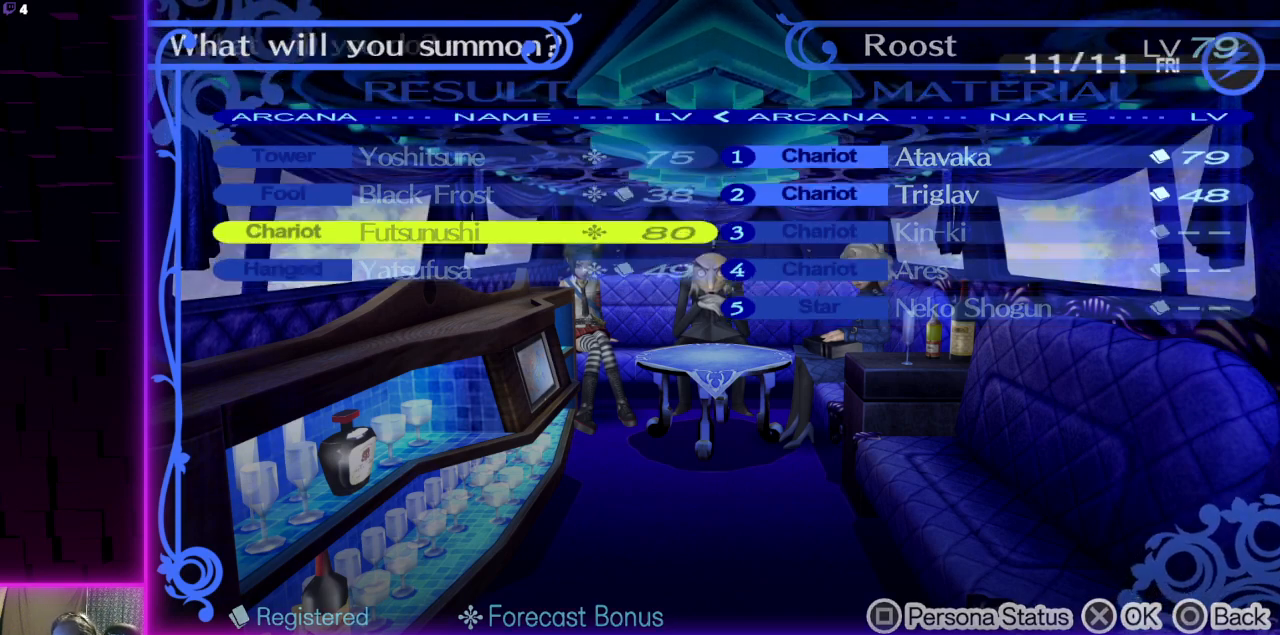
{"buttons": ["B"], "left_stick": "center", "right_stick": "center", "events": [[434, "B", "down"]]}
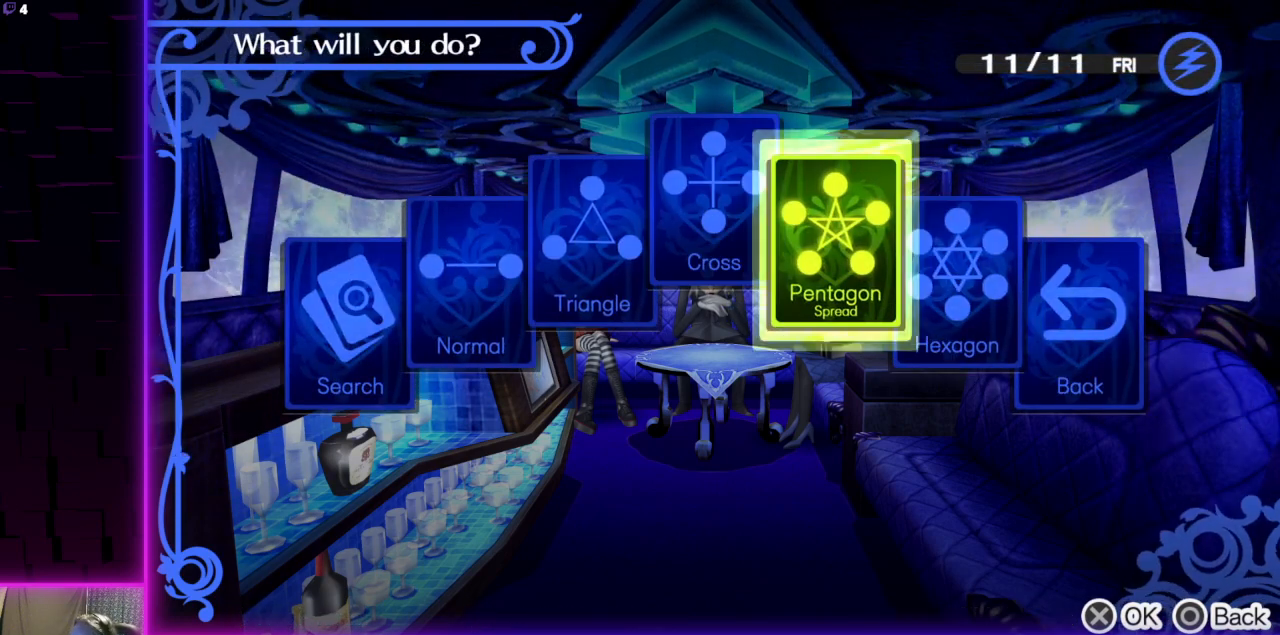
{"buttons": [], "left_stick": "center", "right_stick": "center", "events": [[66, "B", "up"]]}
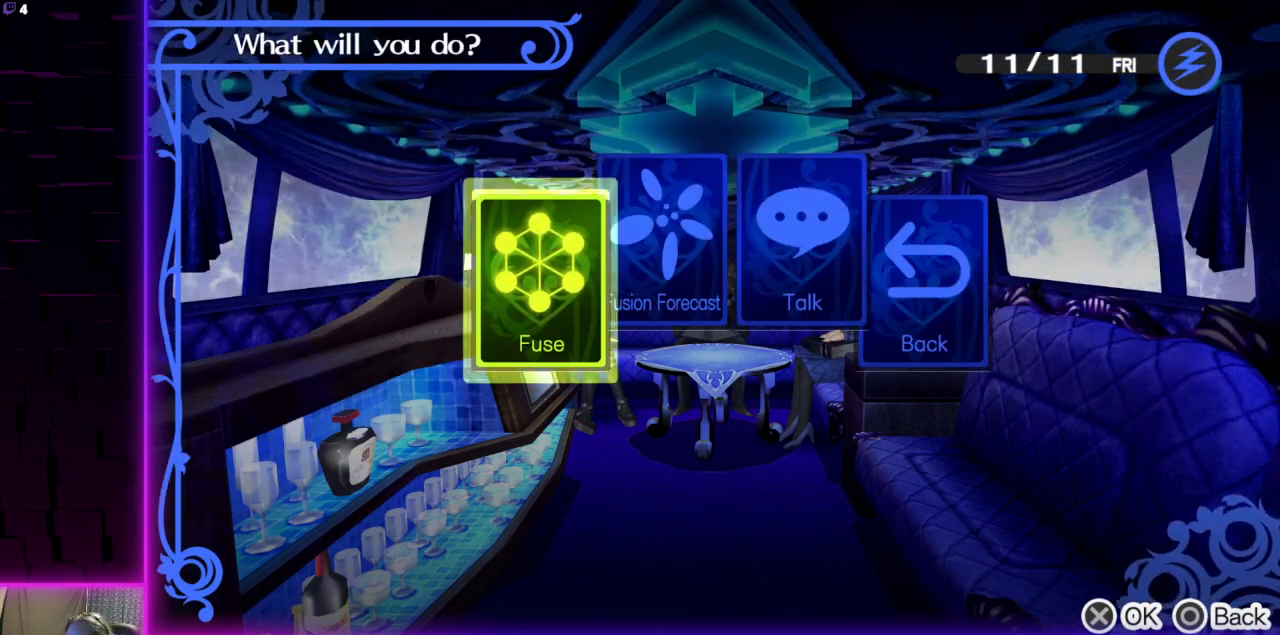
{"buttons": [], "left_stick": "center", "right_stick": "center", "events": [[234, "B", "down"], [367, "B", "up"]]}
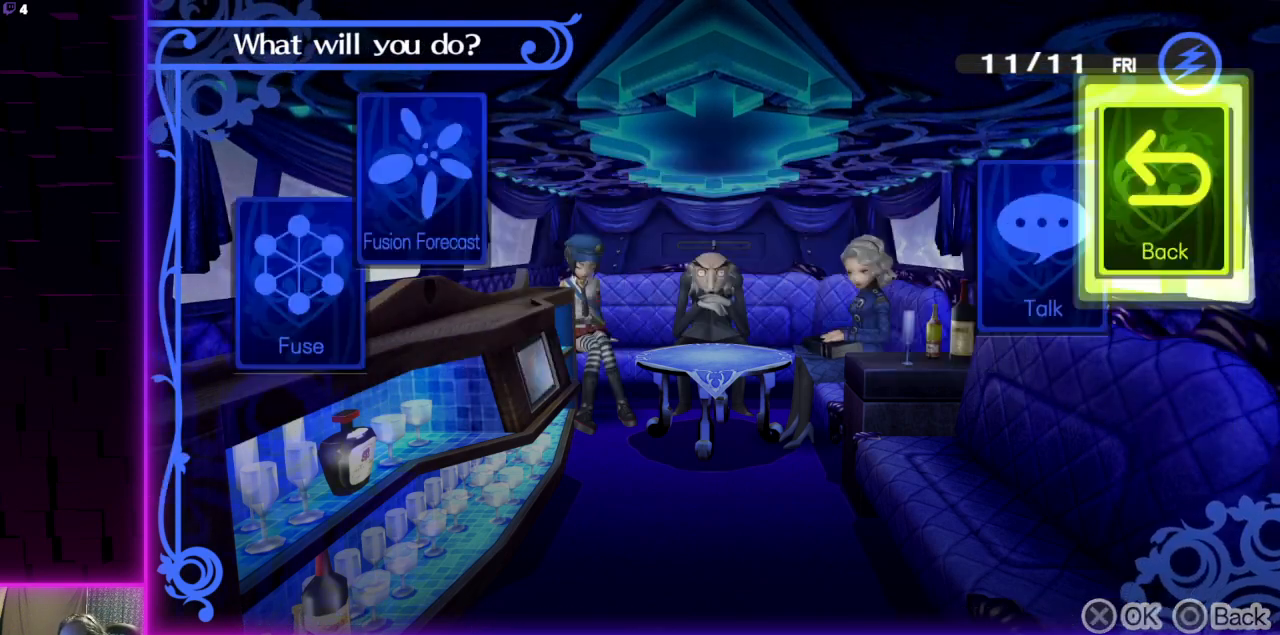
{"buttons": [], "left_stick": "center", "right_stick": "center", "events": []}
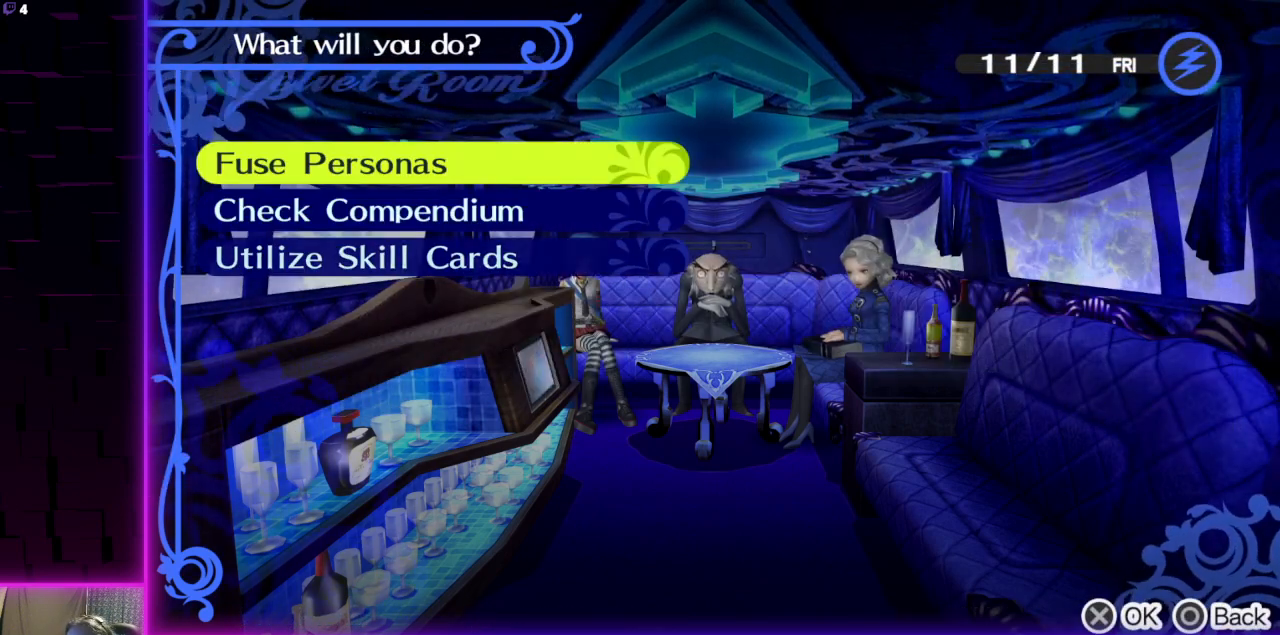
{"buttons": [], "left_stick": "center", "right_stick": "center", "events": [[367, "DPAD_DOWN", "down"], [467, "DPAD_DOWN", "up"]]}
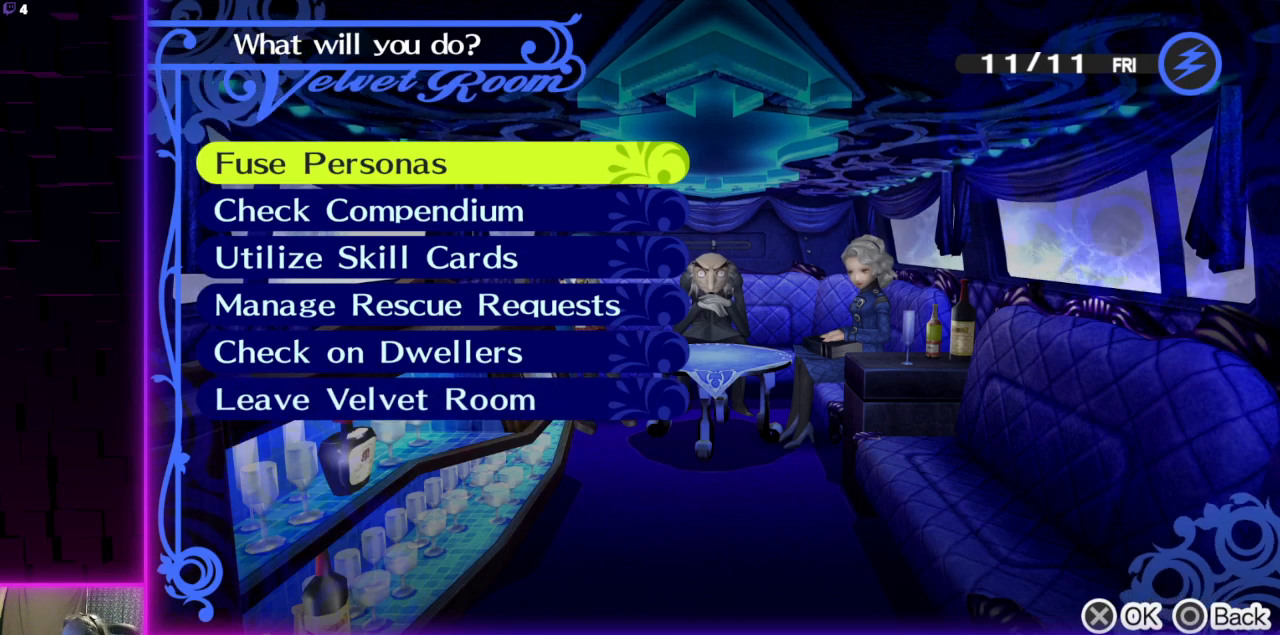
{"buttons": [], "left_stick": "center", "right_stick": "center", "events": [[100, "DPAD_UP", "down"], [200, "DPAD_UP", "up"]]}
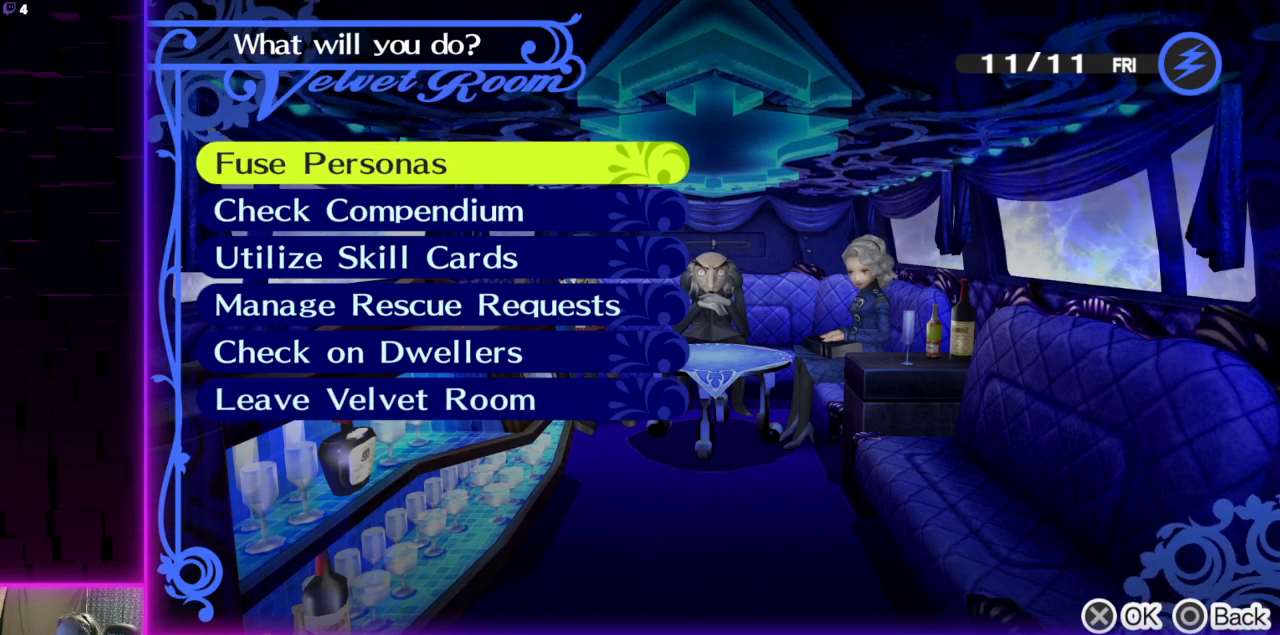
{"buttons": [], "left_stick": "center", "right_stick": "center", "events": []}
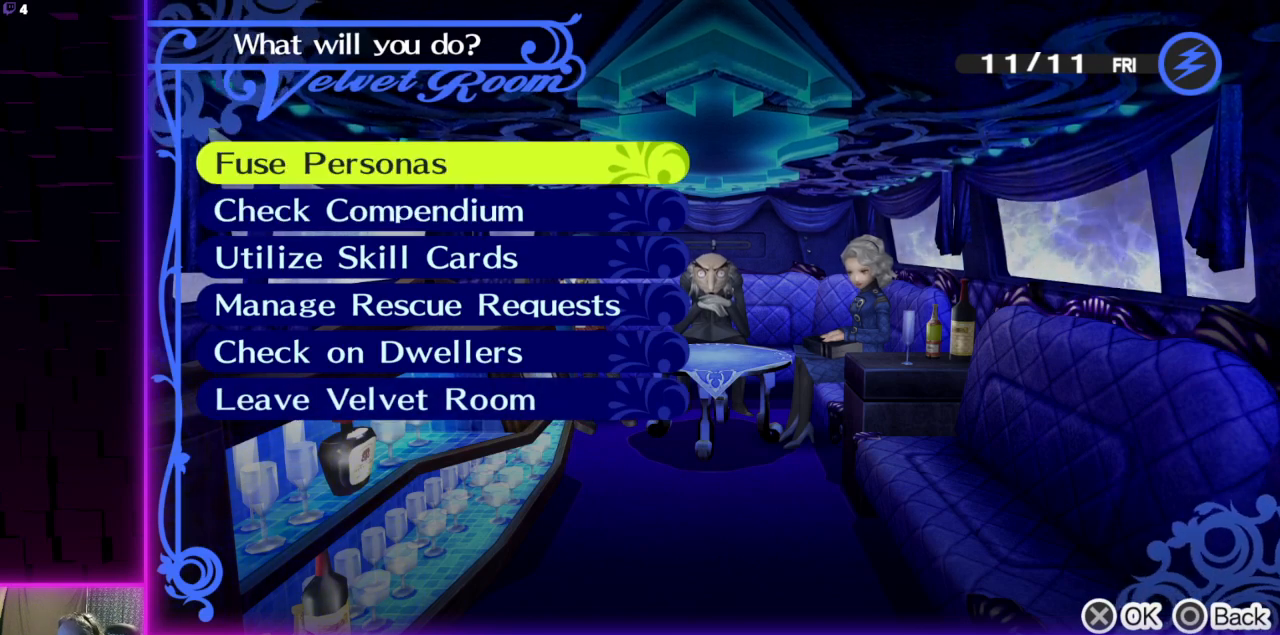
{"buttons": [], "left_stick": "center", "right_stick": "center", "events": []}
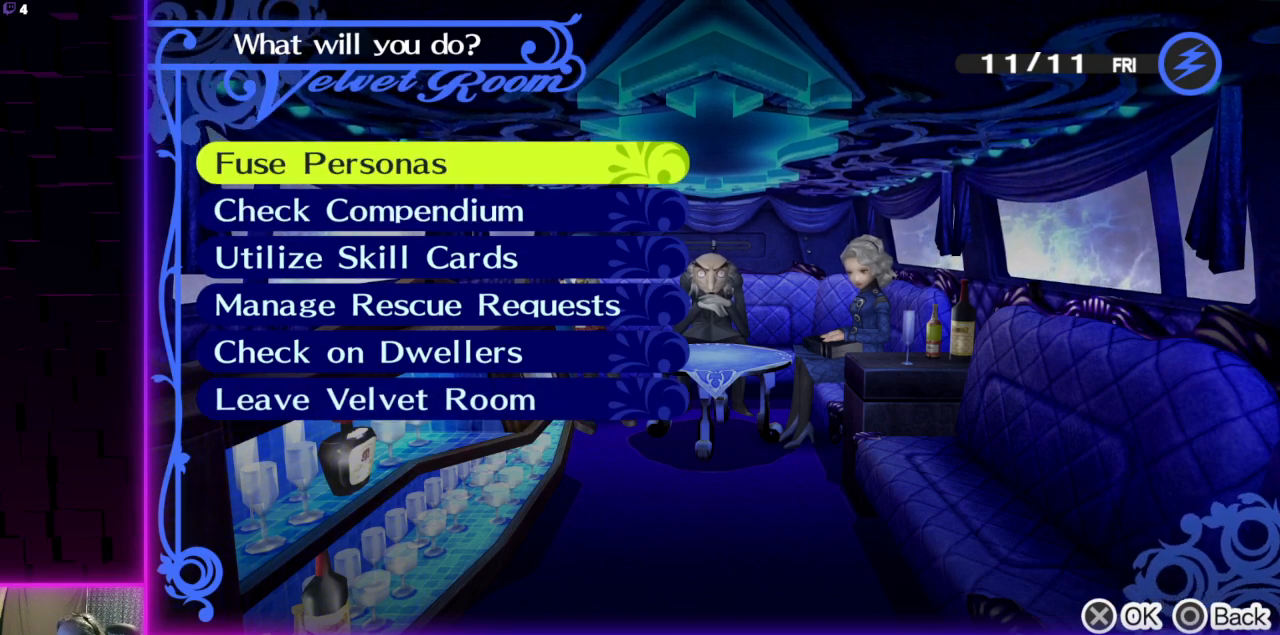
{"buttons": [], "left_stick": "center", "right_stick": "center", "events": [[300, "B", "down"], [434, "B", "up"]]}
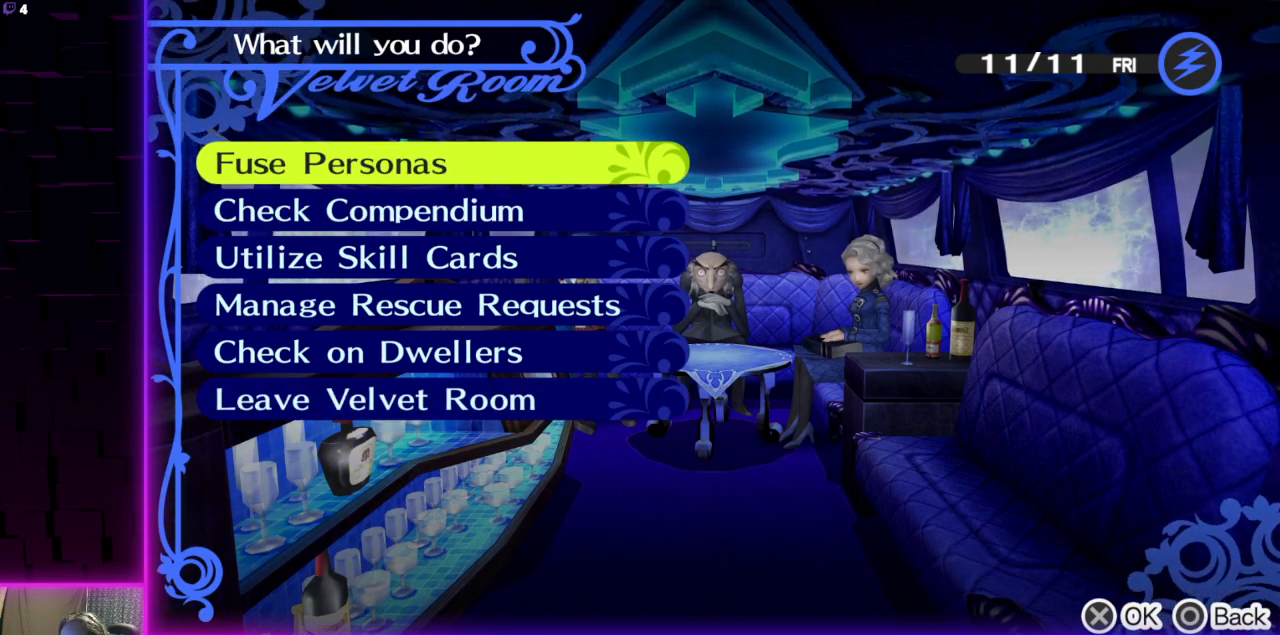
{"buttons": [], "left_stick": "center", "right_stick": "center", "events": []}
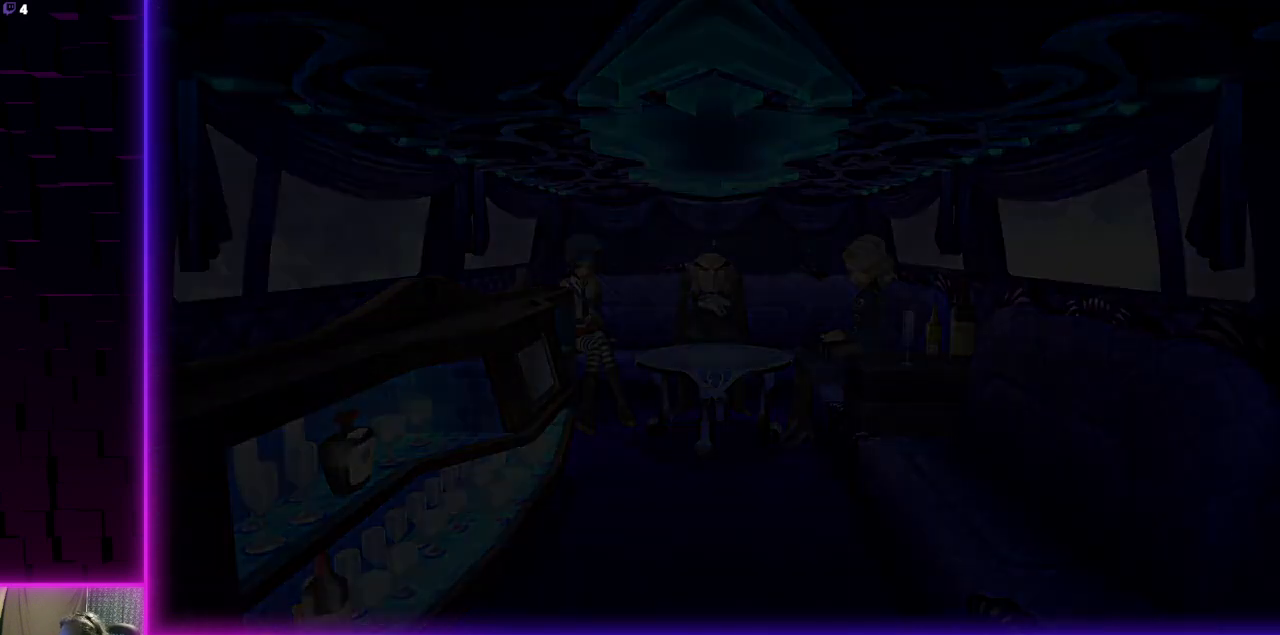
{"buttons": [], "left_stick": "center", "right_stick": "center", "events": []}
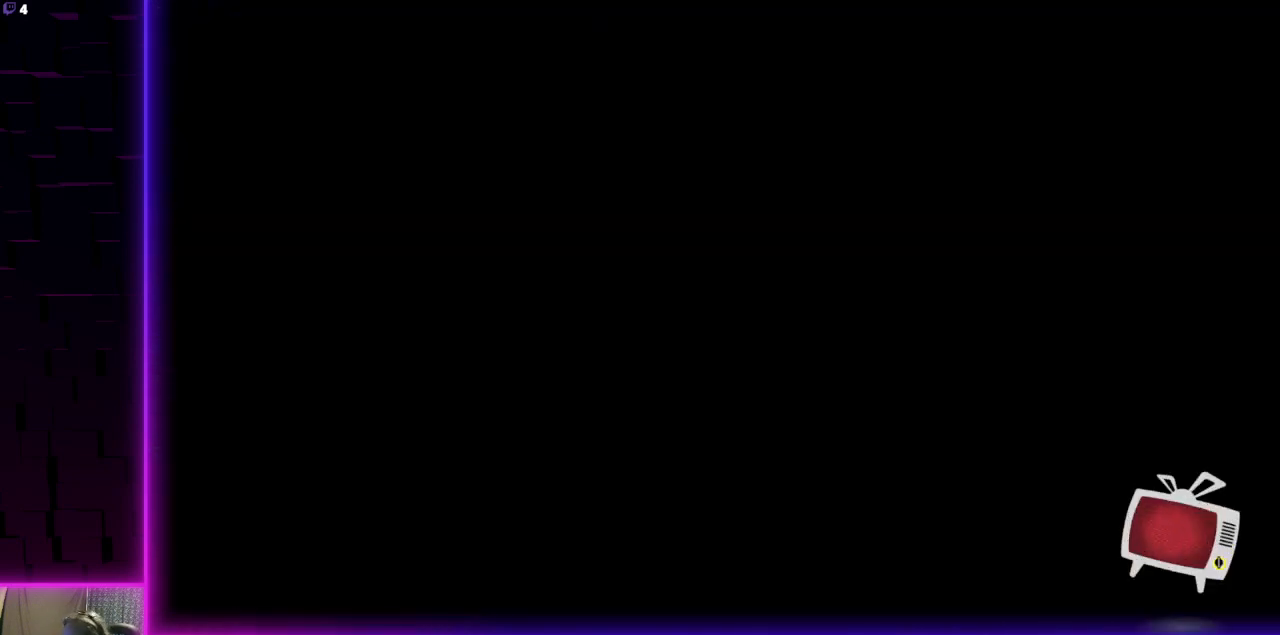
{"buttons": [], "left_stick": "down-right", "right_stick": "center", "events": [[133, "left_stick", "down"], [300, "left_stick", "up-right"], [367, "left_stick", "left"], [500, "left_stick", "down-right"]]}
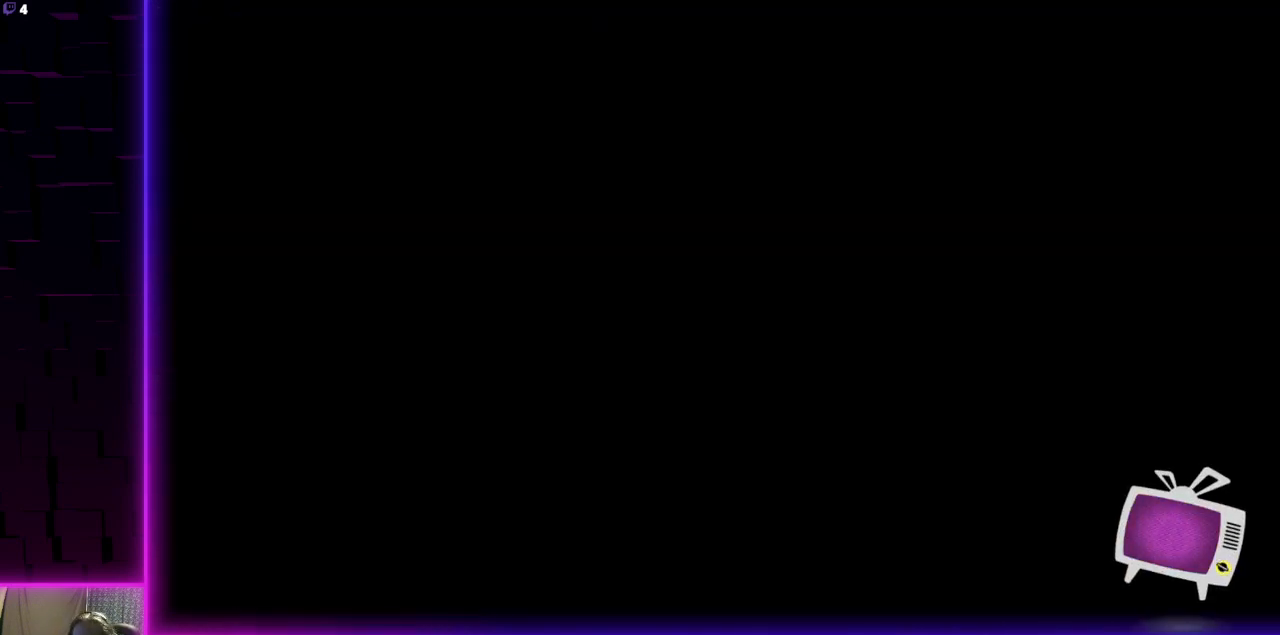
{"buttons": [], "left_stick": "center", "right_stick": "center", "events": [[67, "left_stick", "up-right"], [167, "left_stick", "left"], [267, "left_stick", "center"]]}
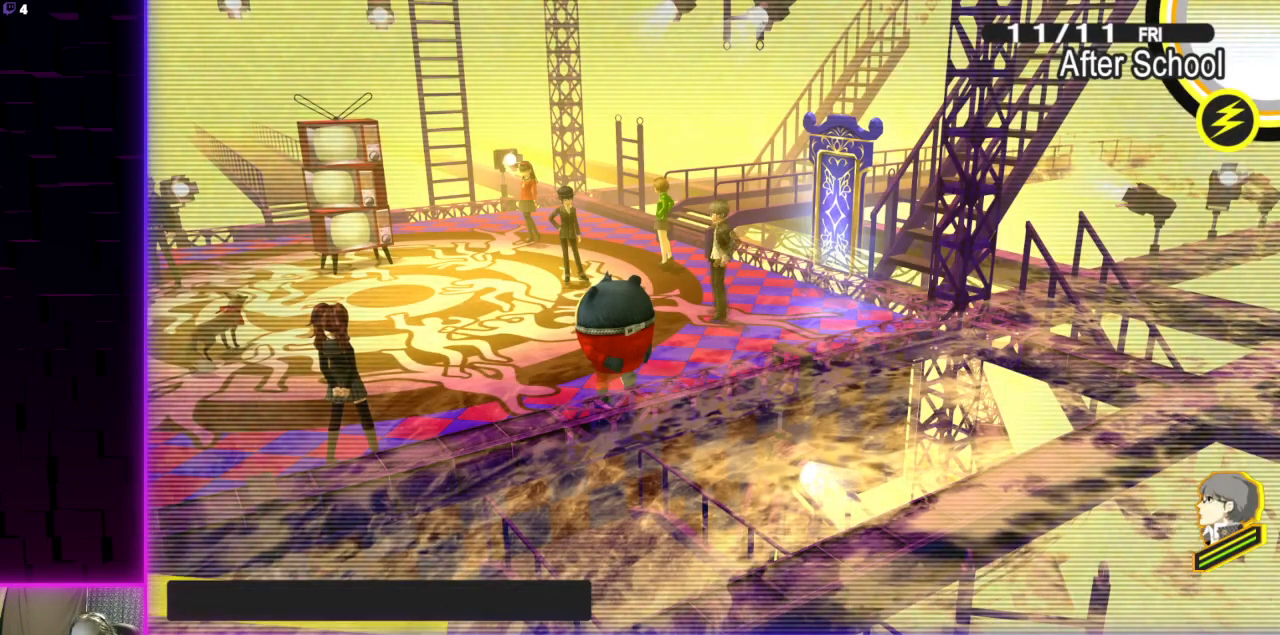
{"buttons": [], "left_stick": "down-left", "right_stick": "center", "events": [[434, "left_stick", "down-left"]]}
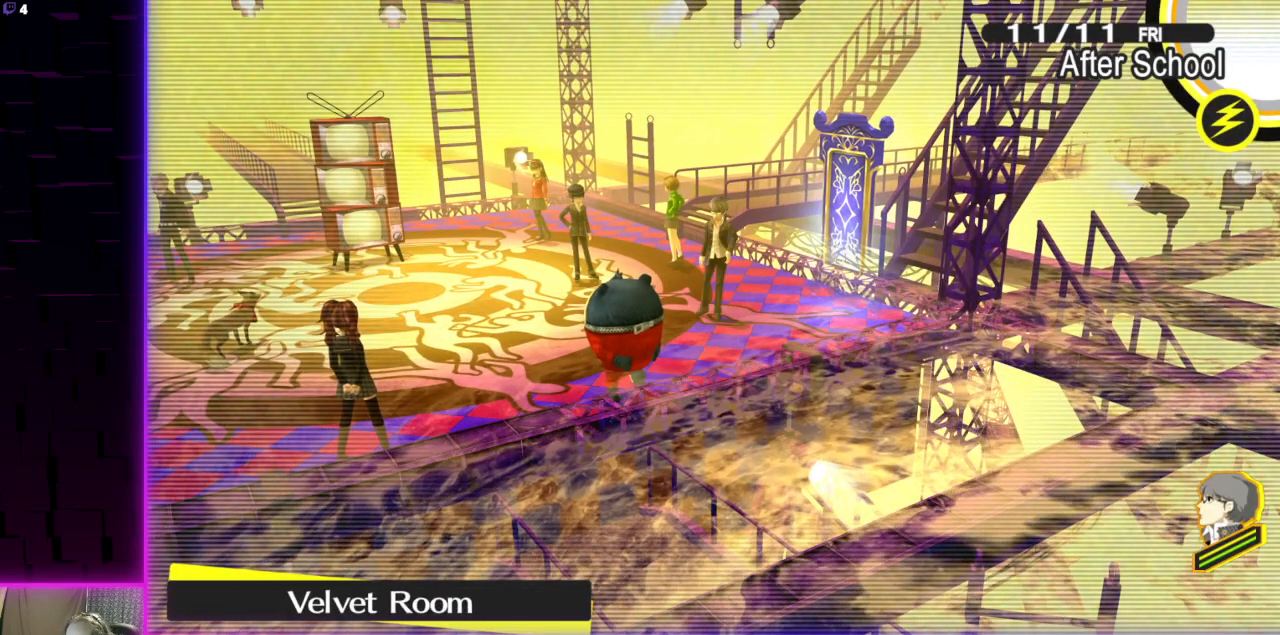
{"buttons": [], "left_stick": "left", "right_stick": "center", "events": [[33, "left_stick", "center"], [133, "left_stick", "left"]]}
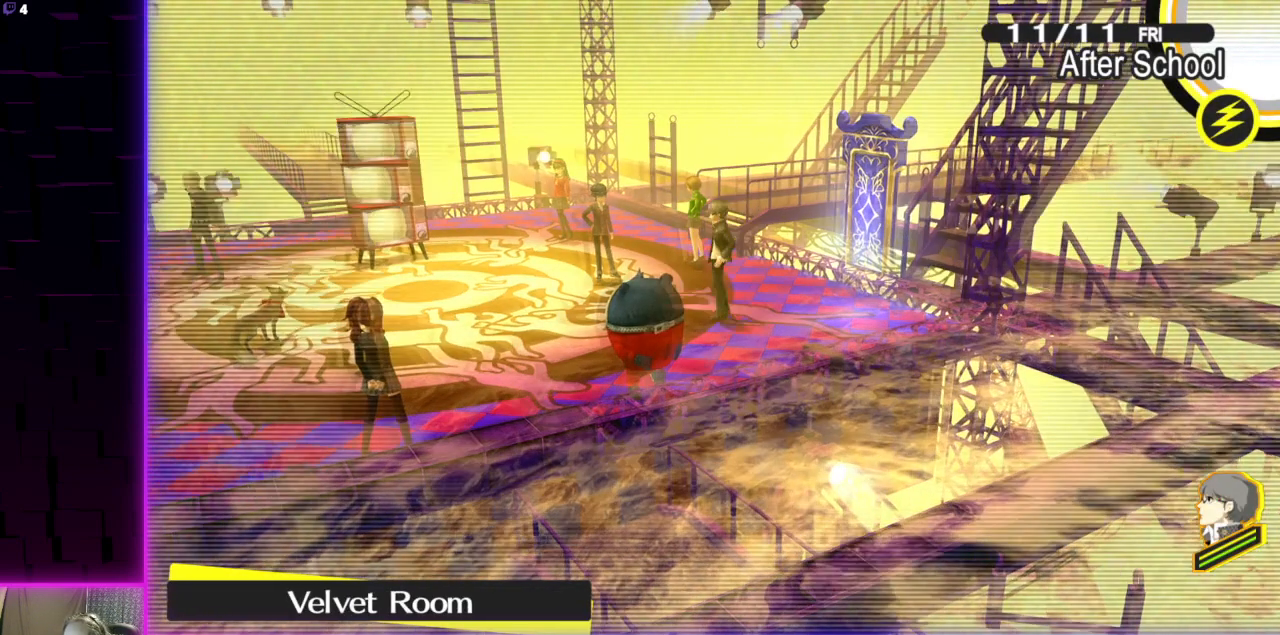
{"buttons": [], "left_stick": "center", "right_stick": "center", "events": [[34, "left_stick", "center"]]}
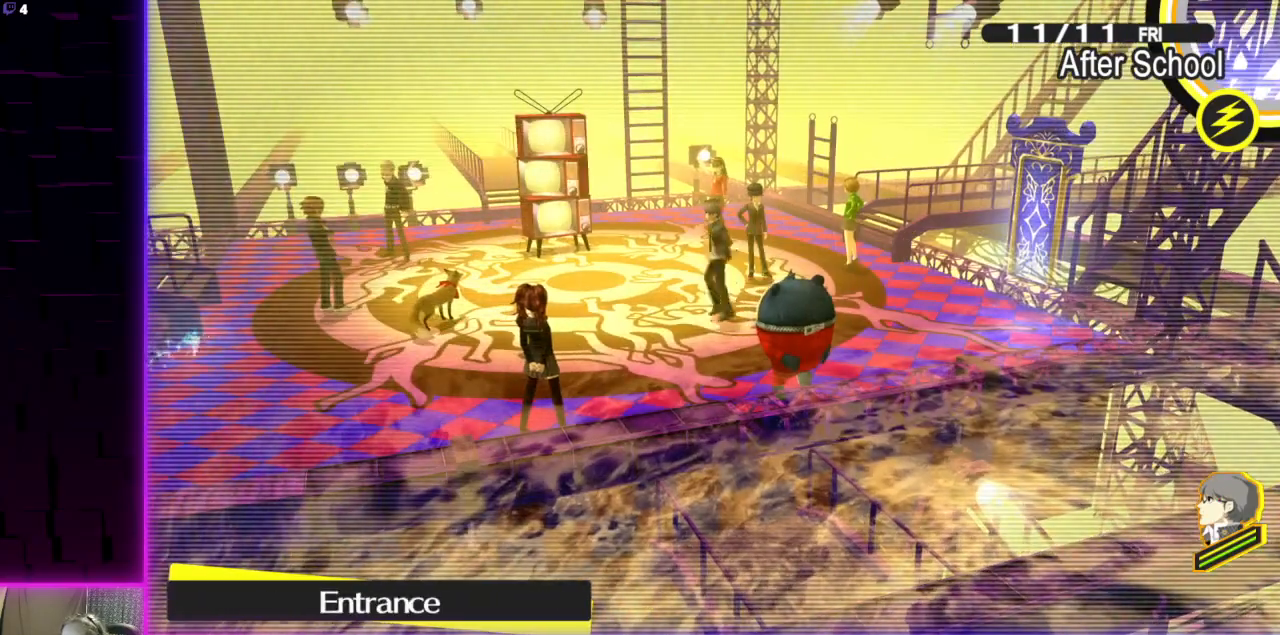
{"buttons": [], "left_stick": "center", "right_stick": "center", "events": []}
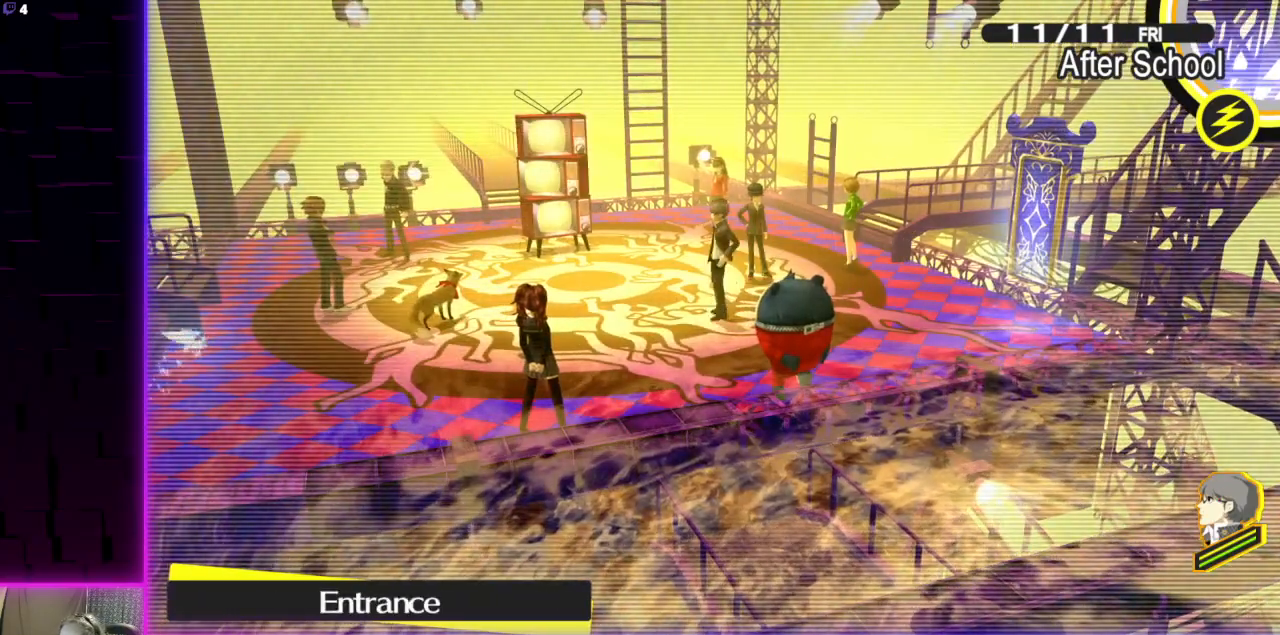
{"buttons": [], "left_stick": "center", "right_stick": "center", "events": []}
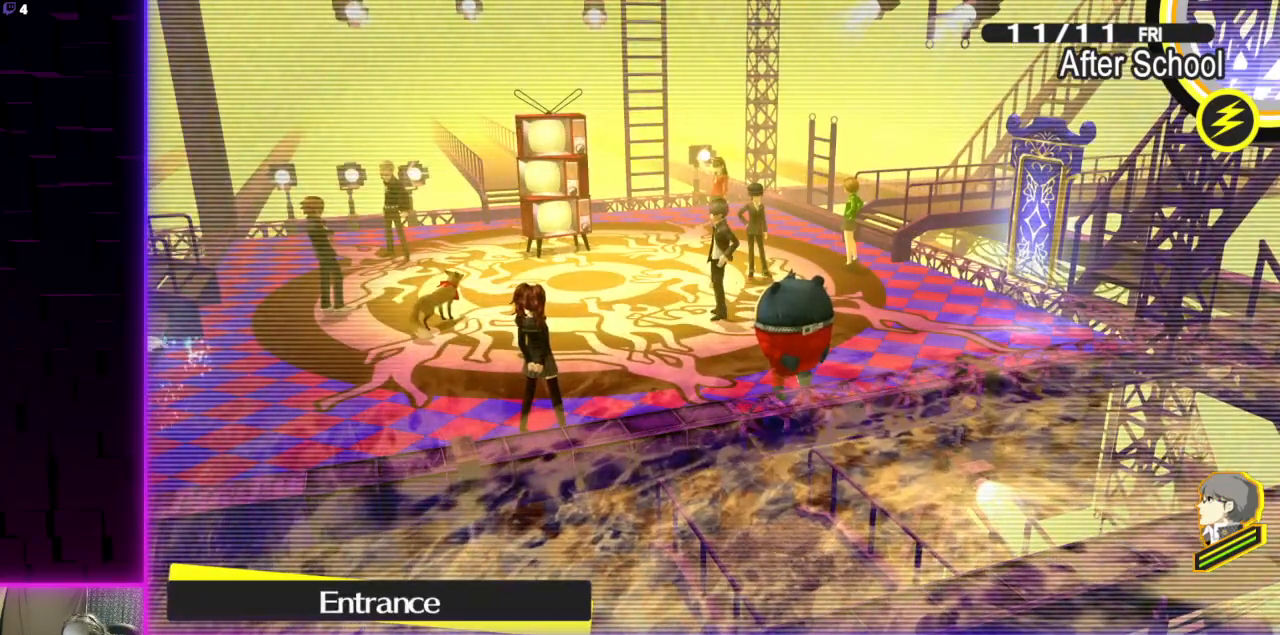
{"buttons": [], "left_stick": "down", "right_stick": "center", "events": [[33, "left_stick", "left"], [133, "left_stick", "down-left"], [267, "left_stick", "down"]]}
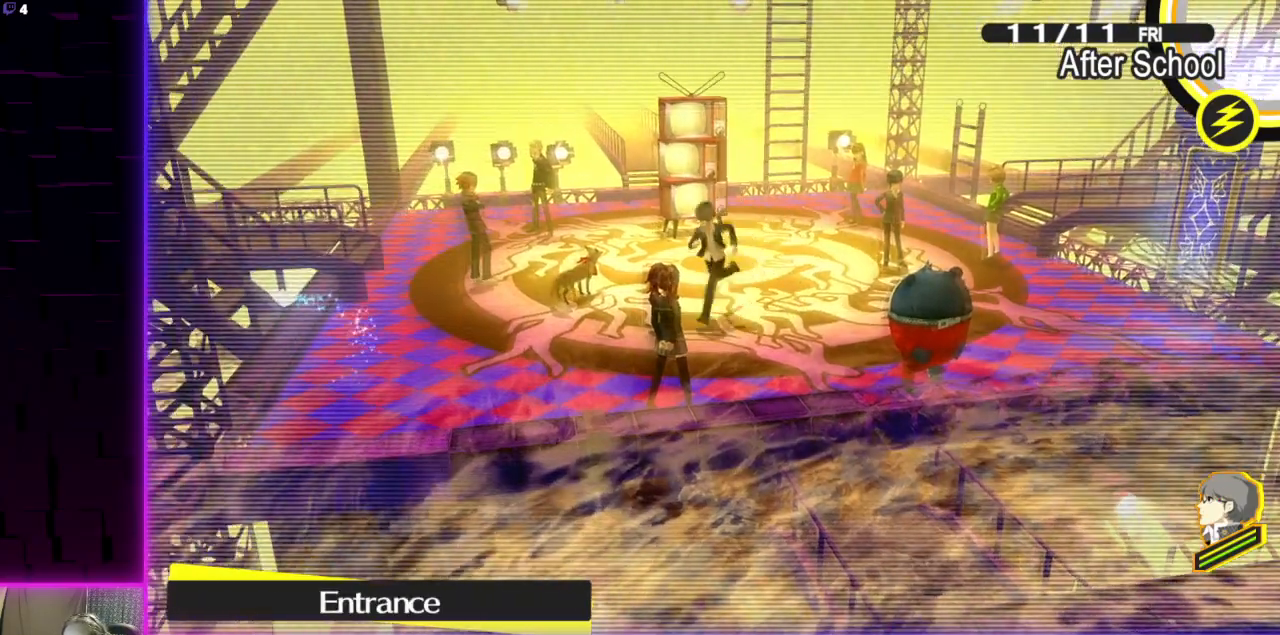
{"buttons": [], "left_stick": "center", "right_stick": "center", "events": [[167, "left_stick", "center"]]}
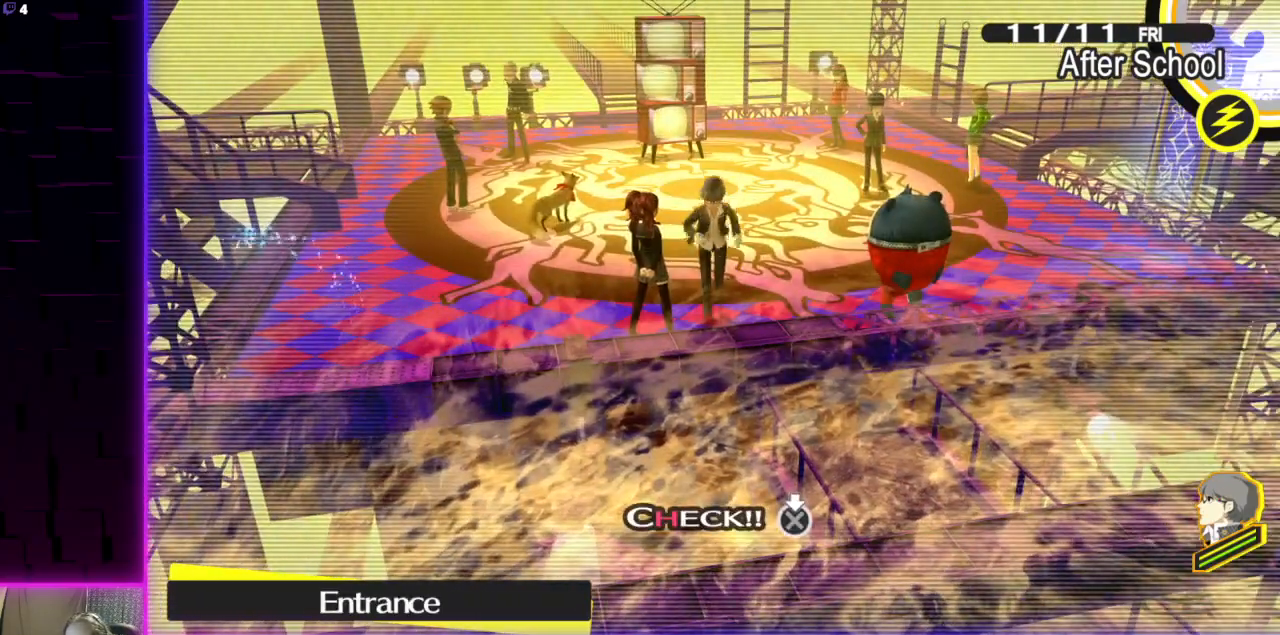
{"buttons": [], "left_stick": "center", "right_stick": "center", "events": [[100, "START", "down"], [233, "START", "up"]]}
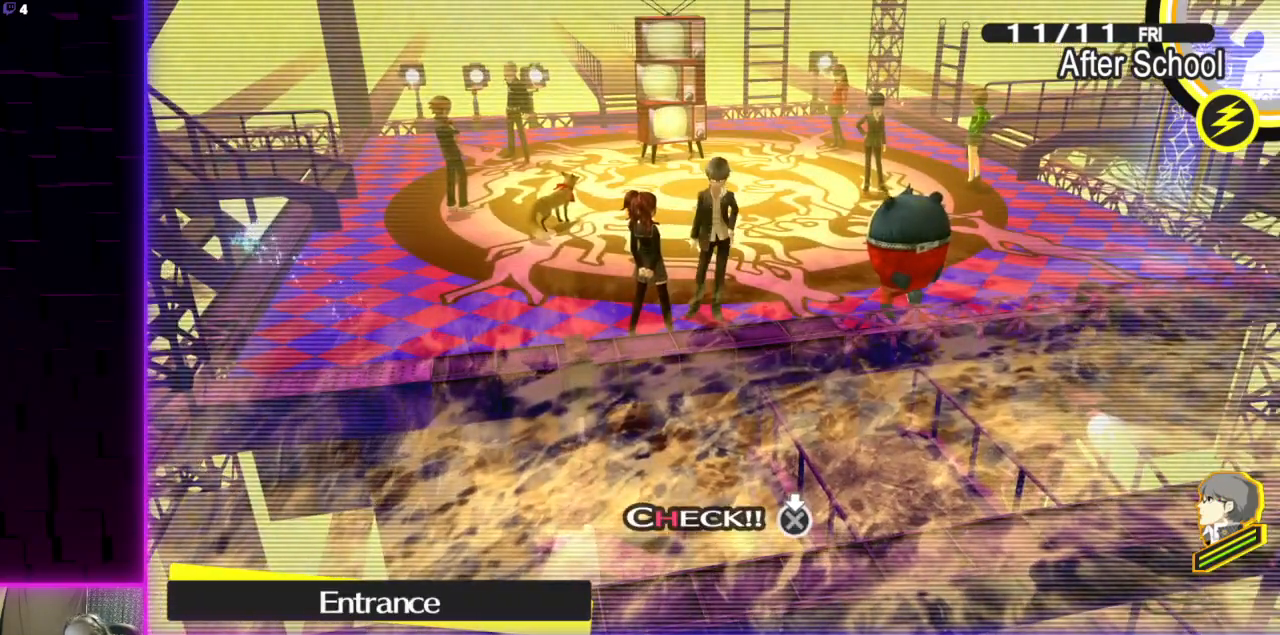
{"buttons": [], "left_stick": "center", "right_stick": "center", "events": [[200, "Y", "down"], [334, "Y", "up"]]}
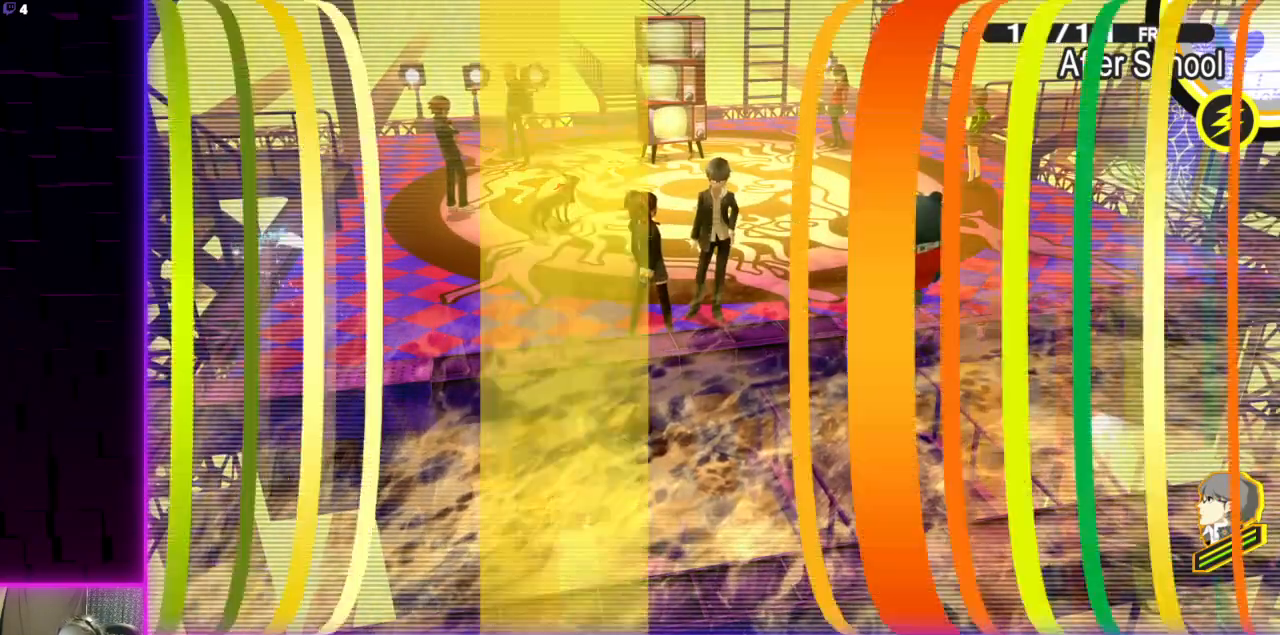
{"buttons": [], "left_stick": "center", "right_stick": "center", "events": [[67, "DPAD_DOWN", "down"], [133, "DPAD_DOWN", "up"], [200, "DPAD_DOWN", "down"], [467, "DPAD_DOWN", "up"]]}
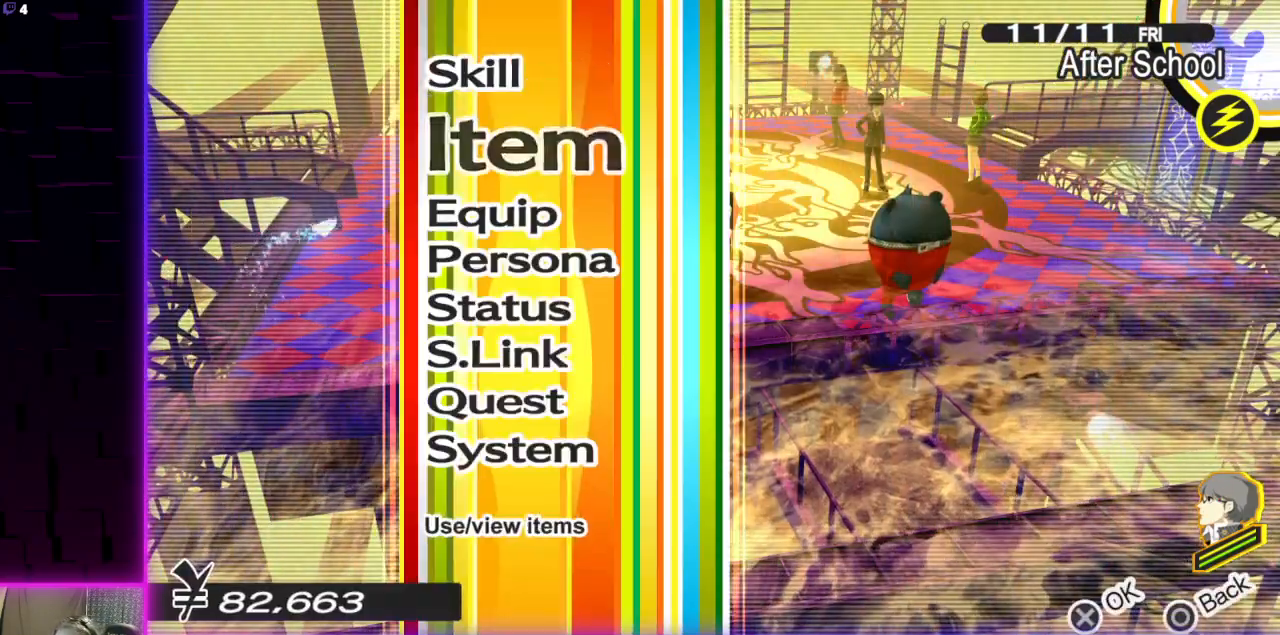
{"buttons": ["DPAD_DOWN"], "left_stick": "center", "right_stick": "center", "events": [[34, "DPAD_DOWN", "down"], [234, "DPAD_DOWN", "up"], [434, "DPAD_DOWN", "down"]]}
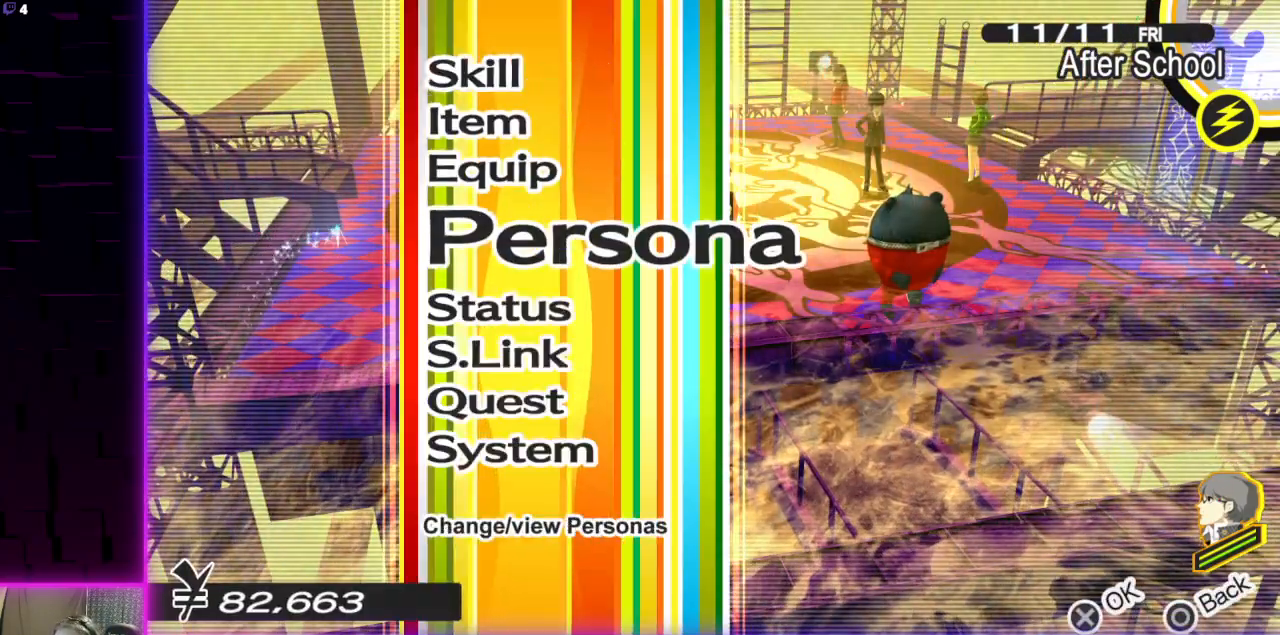
{"buttons": [], "left_stick": "center", "right_stick": "center", "events": [[33, "DPAD_DOWN", "up"], [100, "DPAD_DOWN", "down"], [200, "DPAD_DOWN", "up"], [367, "DPAD_DOWN", "down"], [467, "DPAD_DOWN", "up"]]}
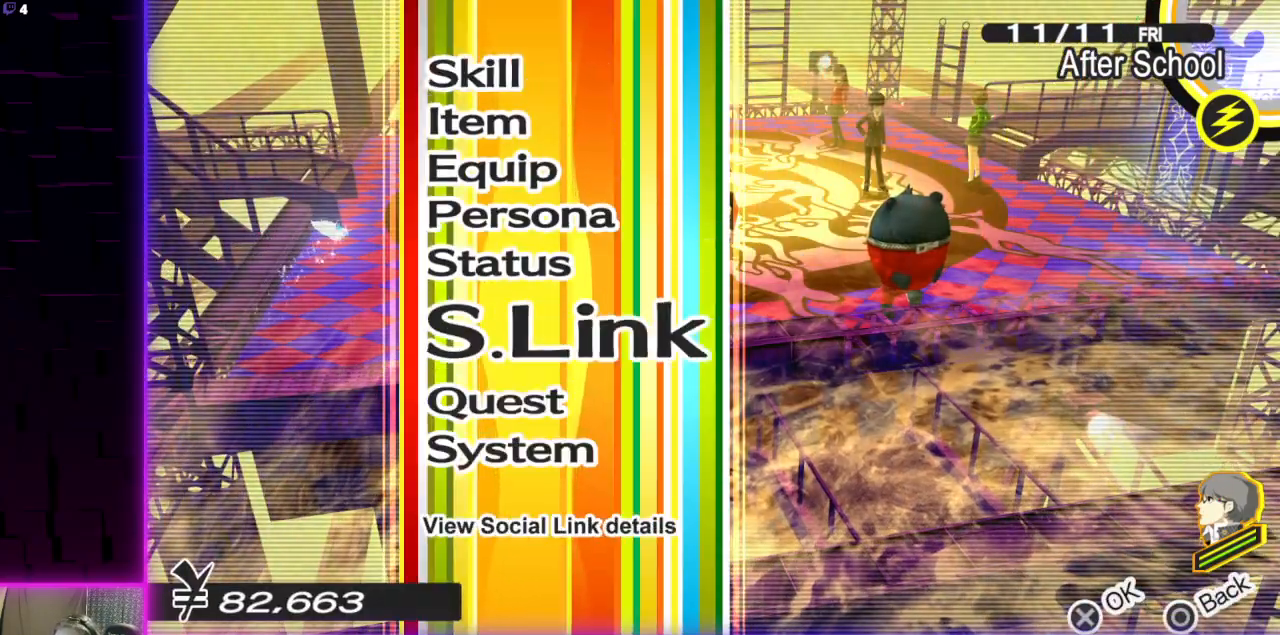
{"buttons": [], "left_stick": "center", "right_stick": "center", "events": [[34, "A", "down"], [167, "A", "up"]]}
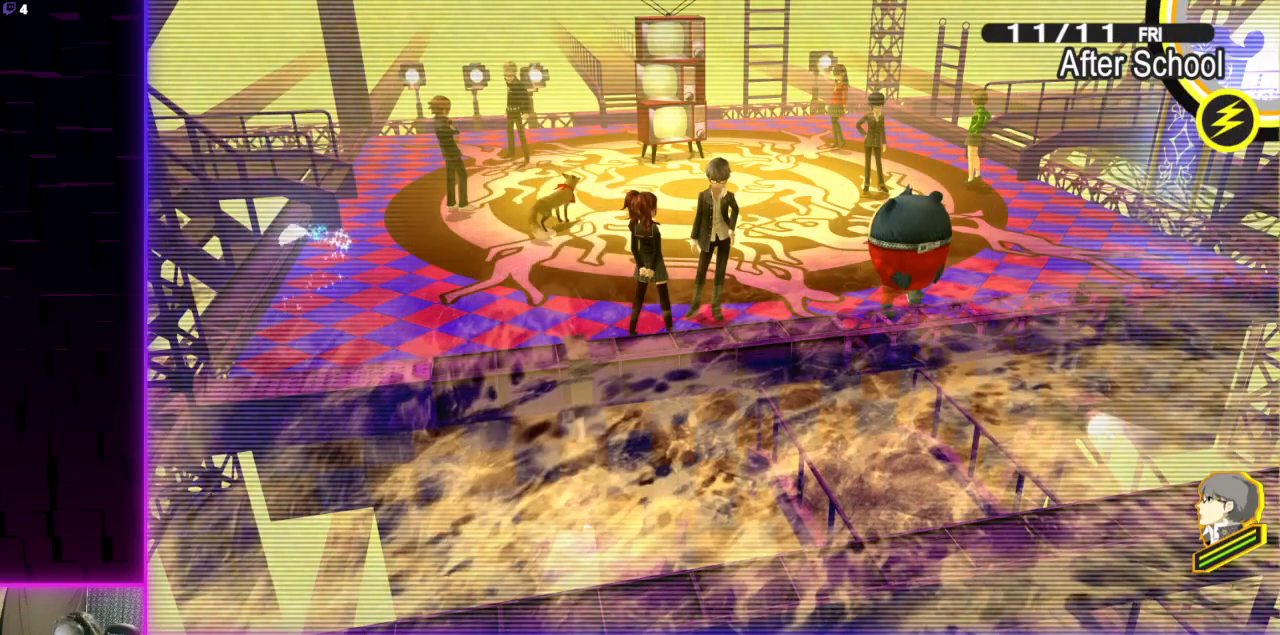
{"buttons": [], "left_stick": "center", "right_stick": "center", "events": []}